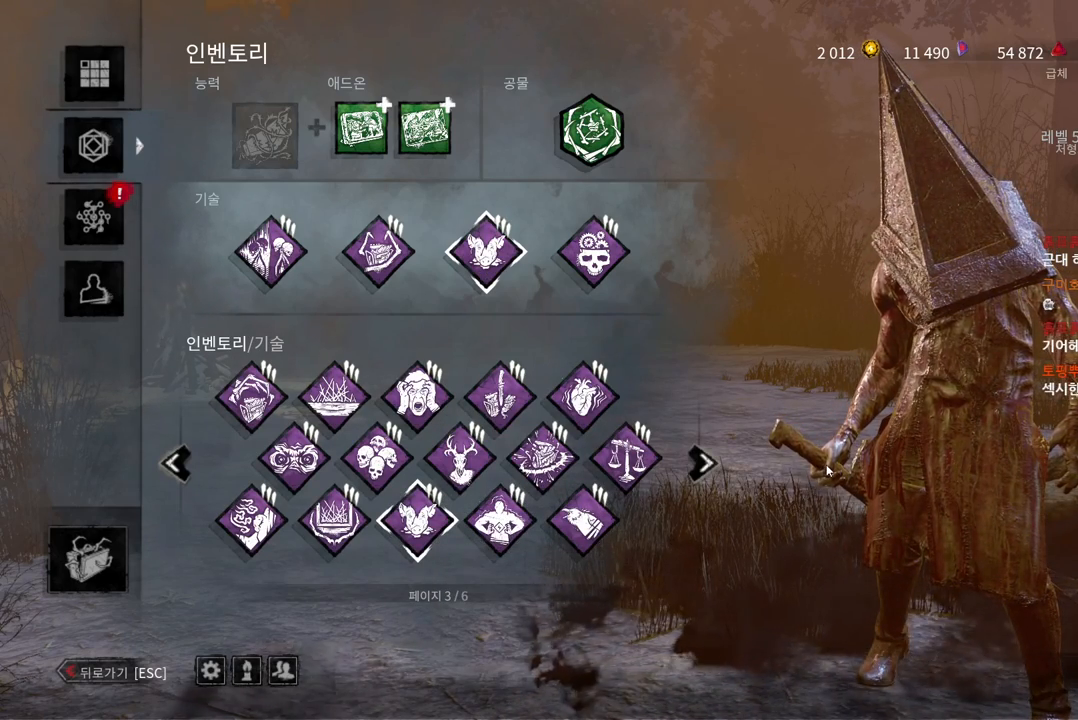
Gameplay with keyboard and mouse; each line is a JSON object with the keys and mouse buttons held at the frame after it. "events" lists presses ("down") and releases ("up") of "a", "ctrl", "d", "e", "q", "s", "shift", "space", "w", "mouse_left", "mouse_wheel", "mouse_right", "mouse_mb4" and "mouse_mb5" between this image and that frame as [ms after this image, input, new state], when the widget could be followed in between. "mouse_left", "mouse_wheel", "mouse_right", "mouse_mb4", "mouse_mb5" = the "left", "wheel", "right", "mb4", "mb5" buttons of the "mouse" list. No other keys are recorded. "wheel" means that the mouse wheel is clicked or scrolled. Mouse movement is not recorded.
{"keys": [], "mouse": [], "events": []}
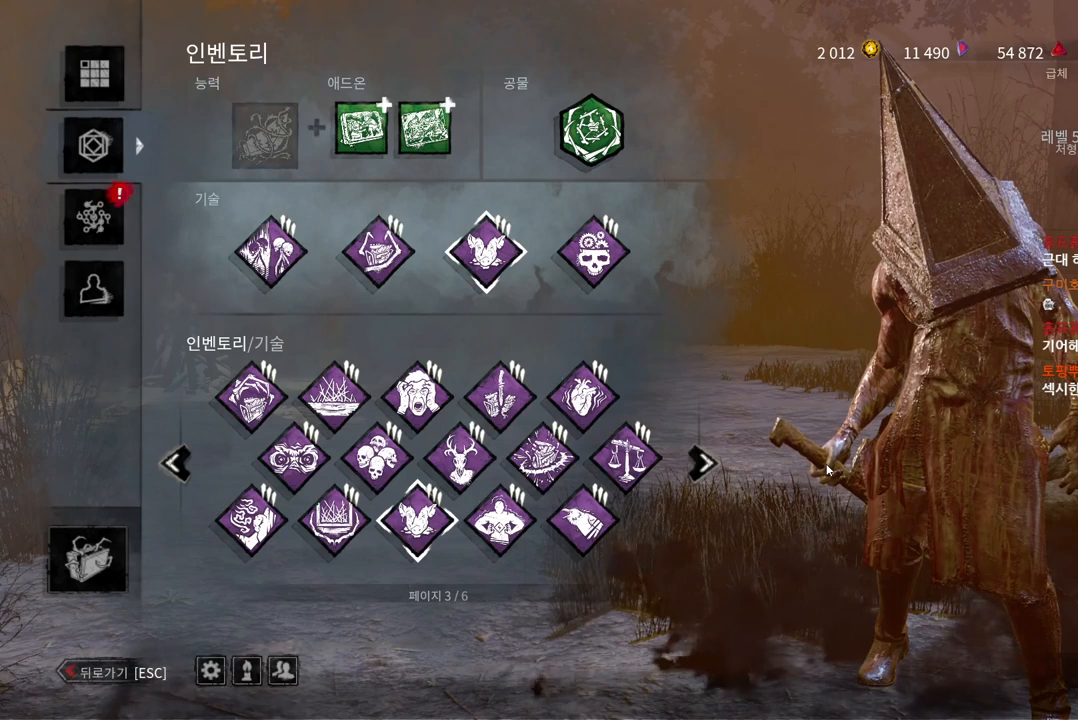
{"keys": [], "mouse": [], "events": []}
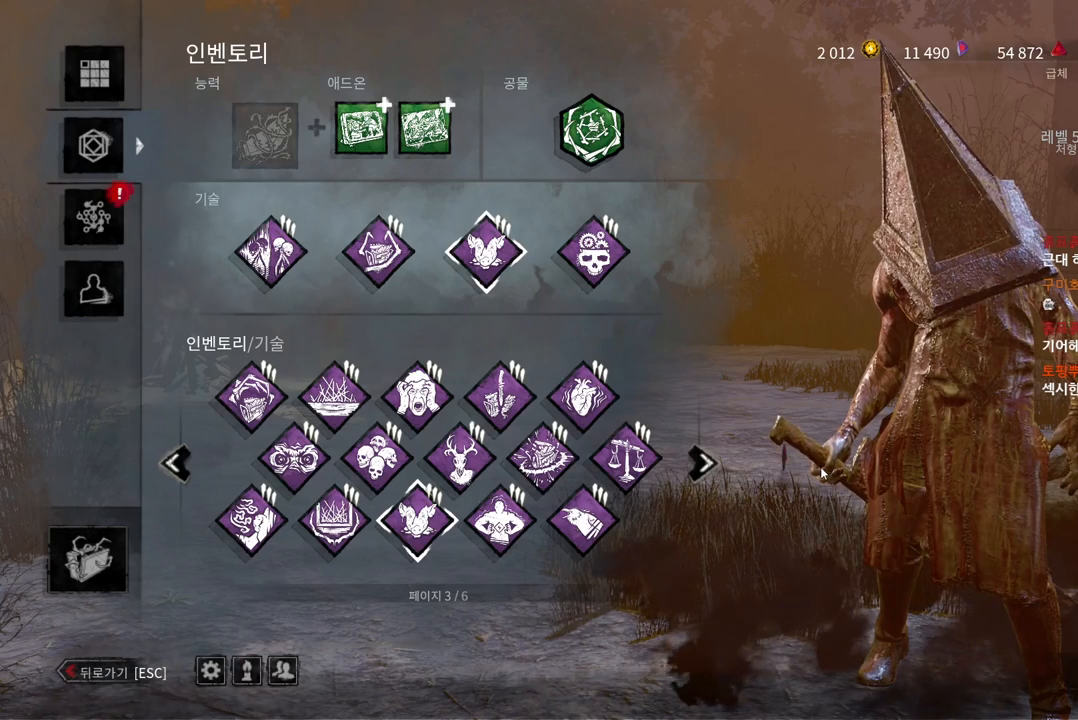
{"keys": [], "mouse": [], "events": []}
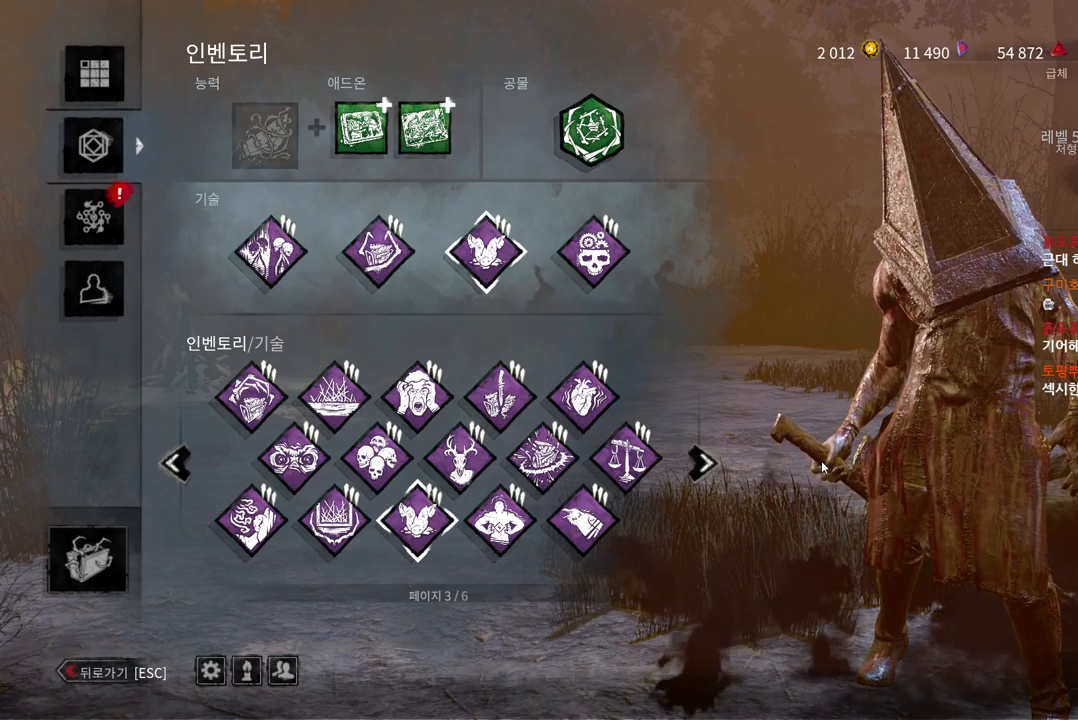
{"keys": [], "mouse": [], "events": []}
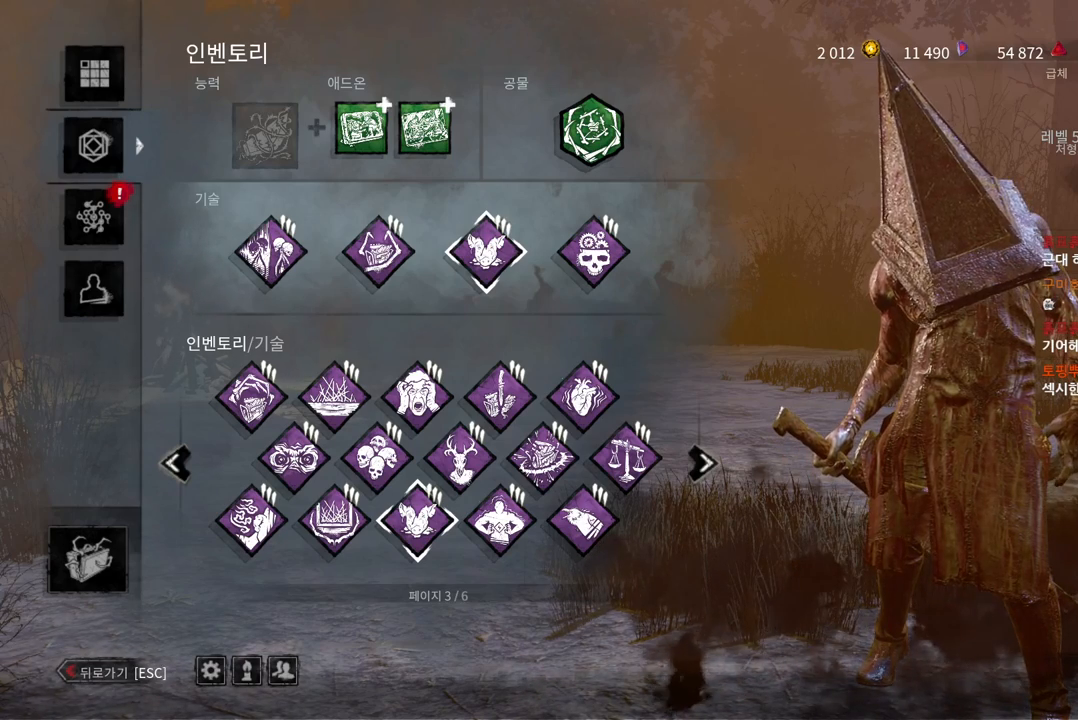
{"keys": [], "mouse": [], "events": [[317, "mouse_left", "down"], [433, "mouse_left", "up"]]}